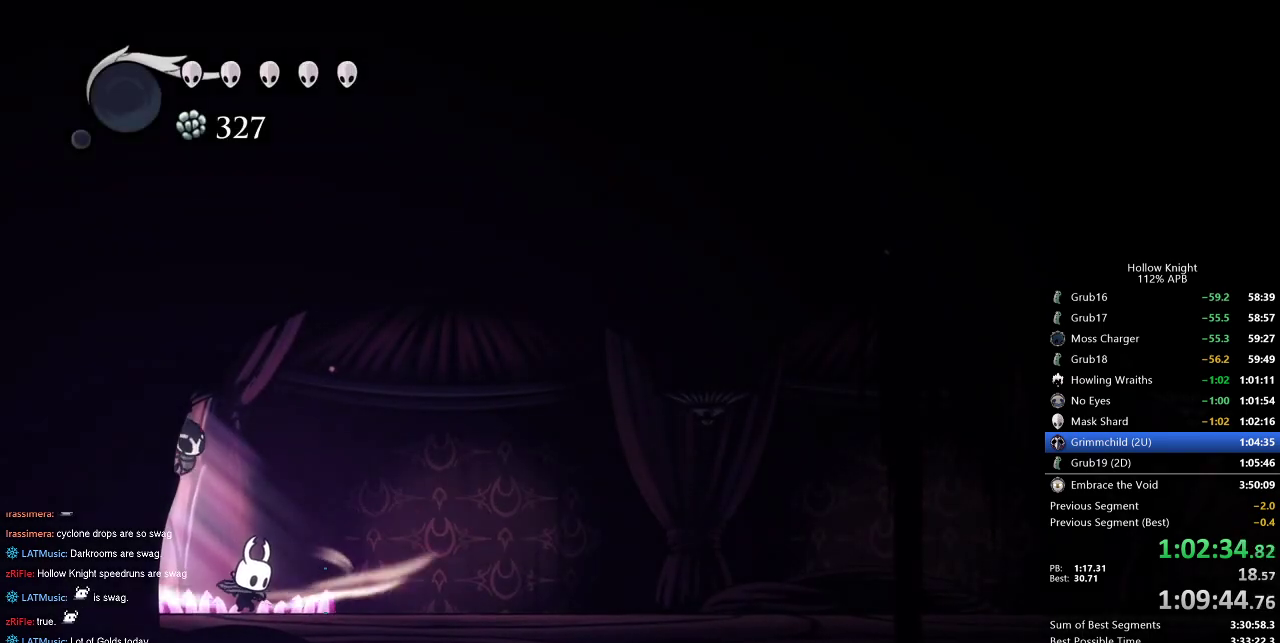
Gameplay with keyboard; each line is a JSON object with the keys held at the frame after it. "events" lists presses ("down") and releases ("up") of "cdash", "dash", "dnail", "down", "heal", "inv", "jump", "left", "nail", "right", "spell" and "up" between this image and that frame as [ms after this image, input, new state], when the widget could be followed in between. No other keys are recorded. Mouse input is not recorded. Key names are as the overlay labels them; some are game actions (e.g. jump) rather than physical keys.
{"keys": [], "events": [[400, "cdash", "up"]]}
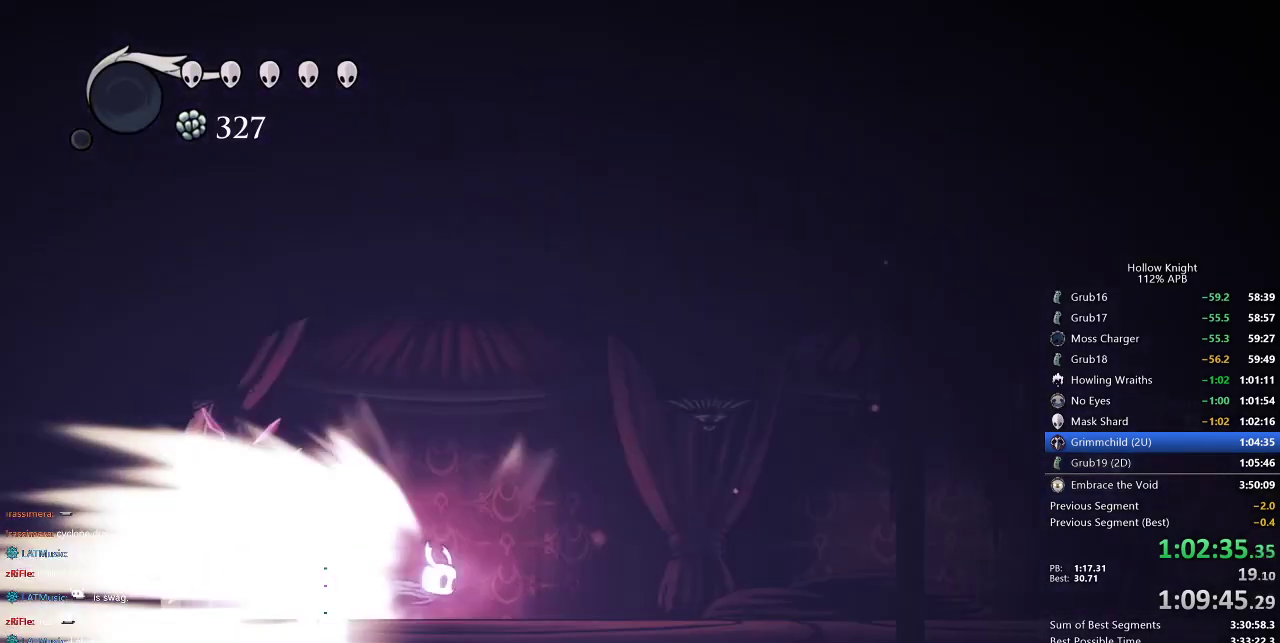
{"keys": [], "events": []}
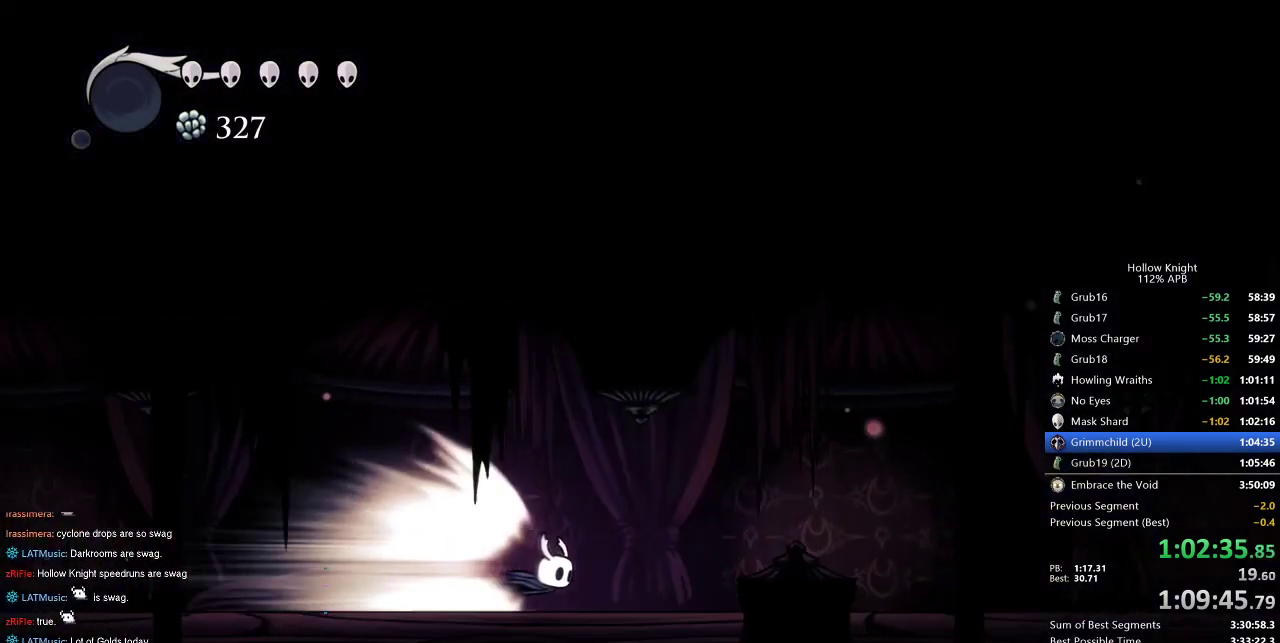
{"keys": [], "events": []}
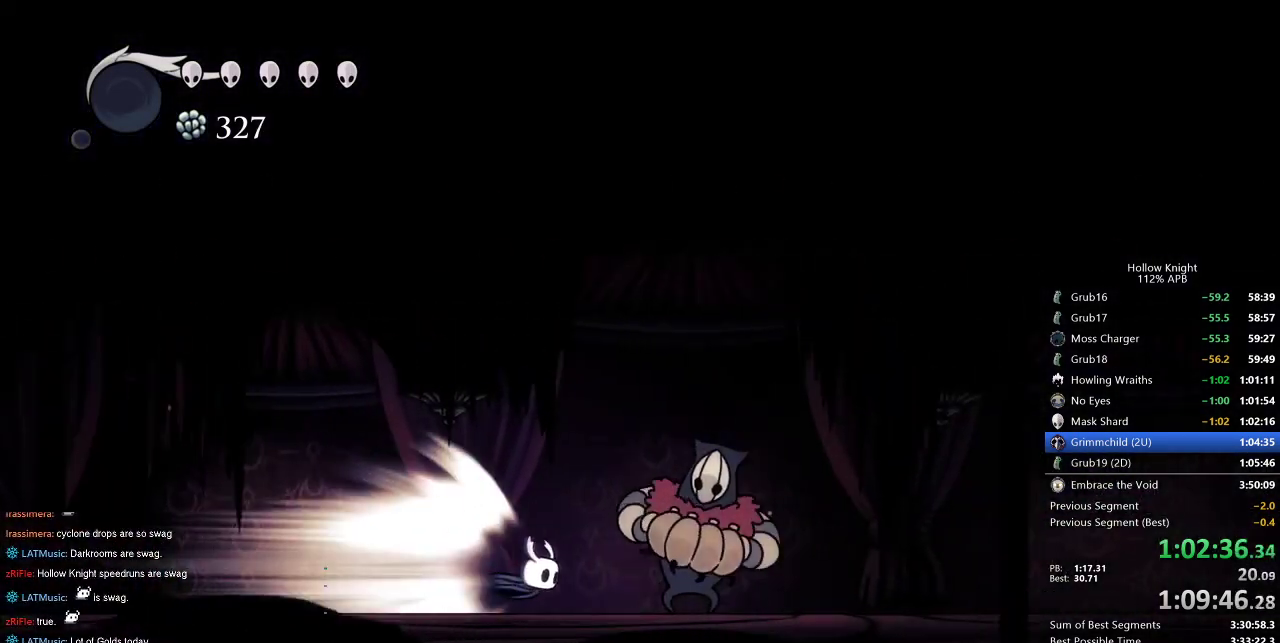
{"keys": [], "events": []}
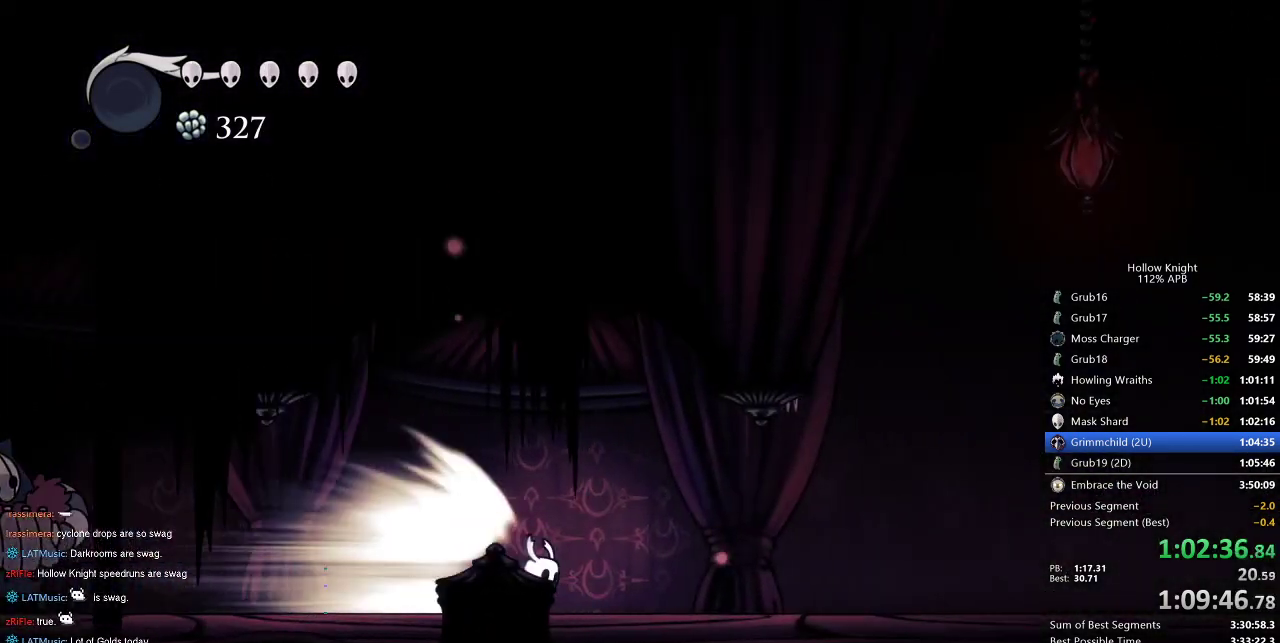
{"keys": [], "events": []}
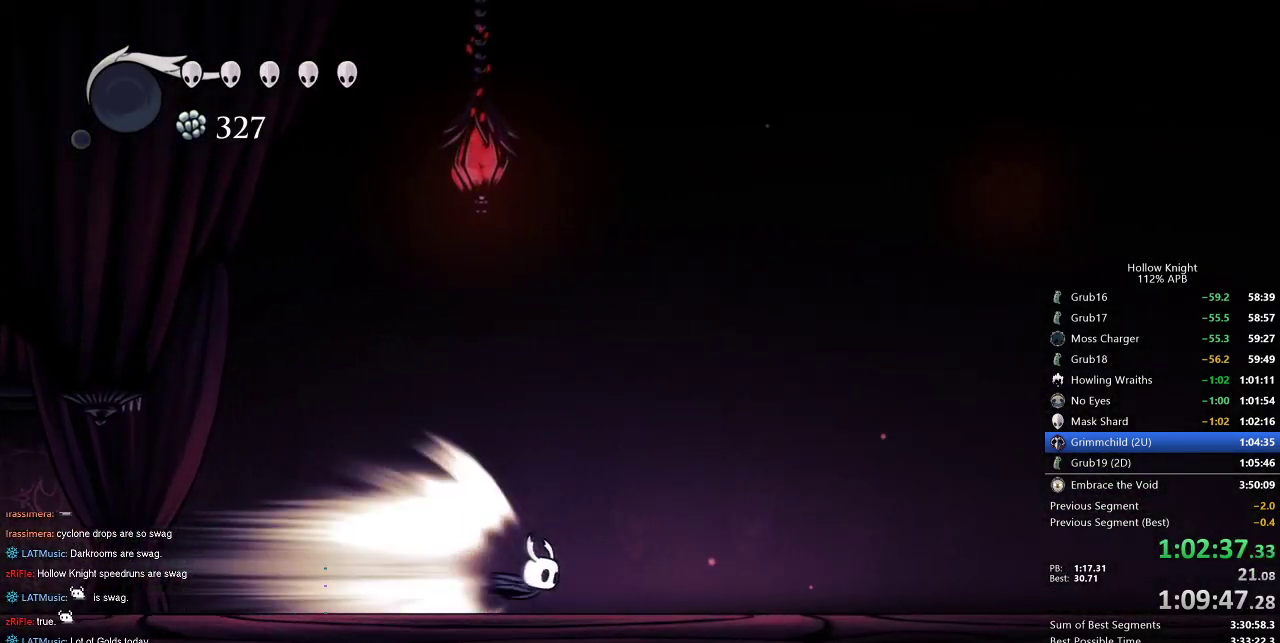
{"keys": [], "events": []}
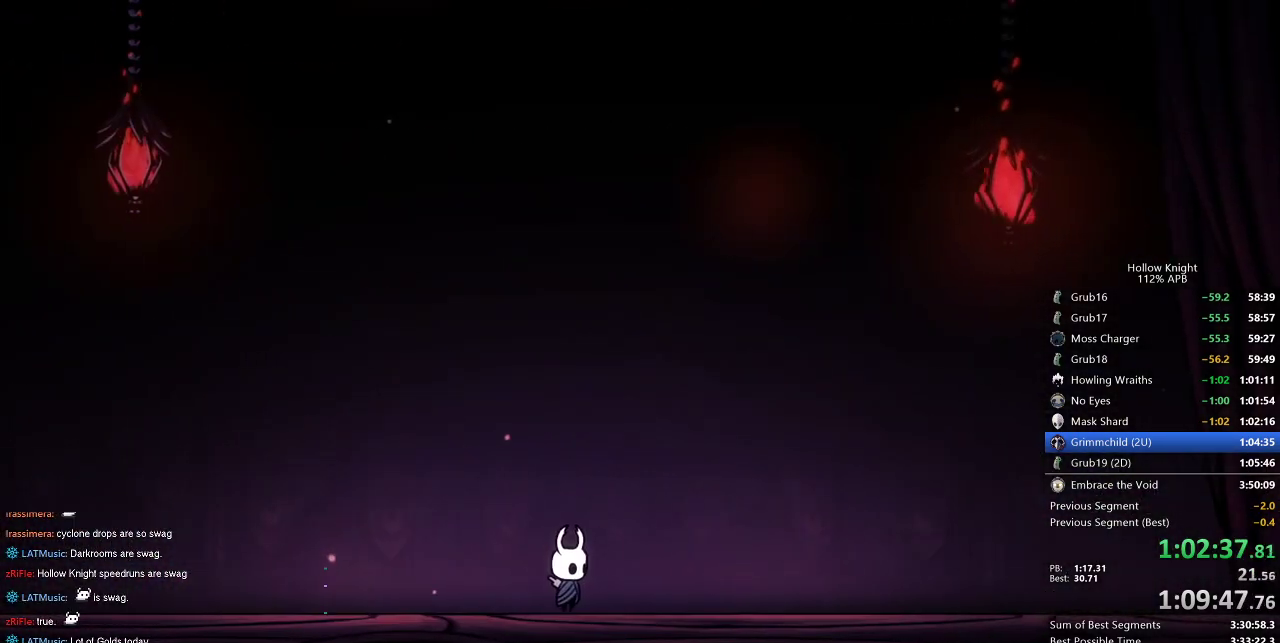
{"keys": [], "events": []}
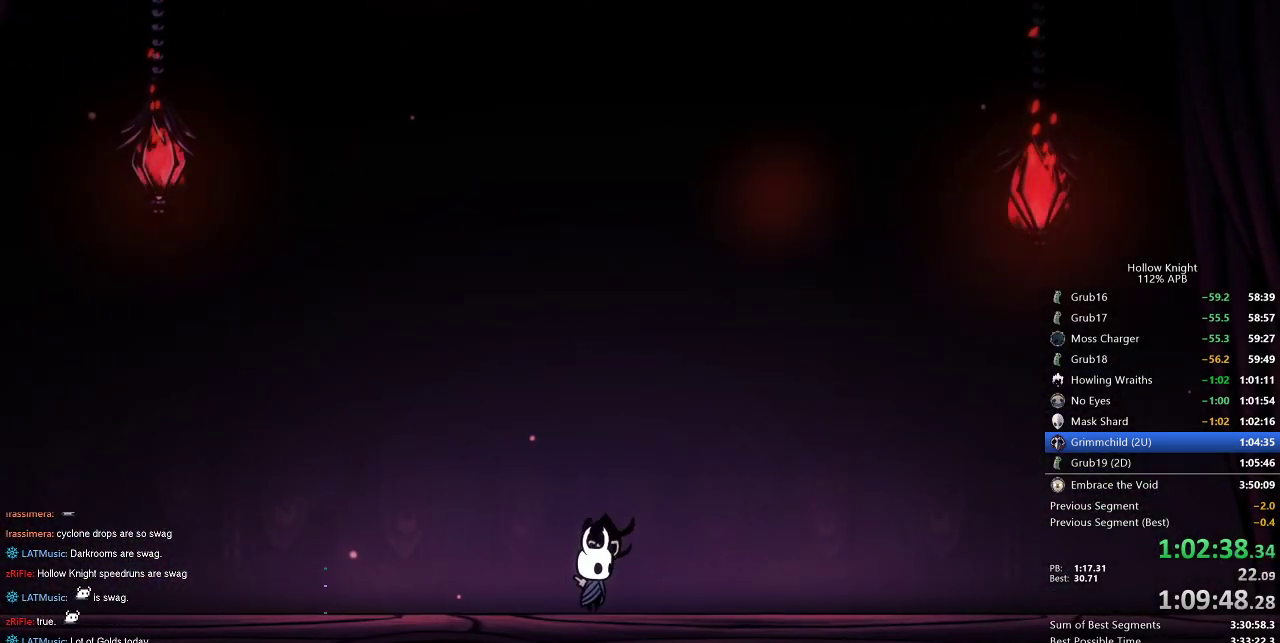
{"keys": ["jump"], "events": [[50, "jump", "down"], [200, "dnail", "down"], [283, "jump", "up"], [283, "nail", "down"], [333, "nail", "up"], [433, "dnail", "up"], [433, "jump", "down"]]}
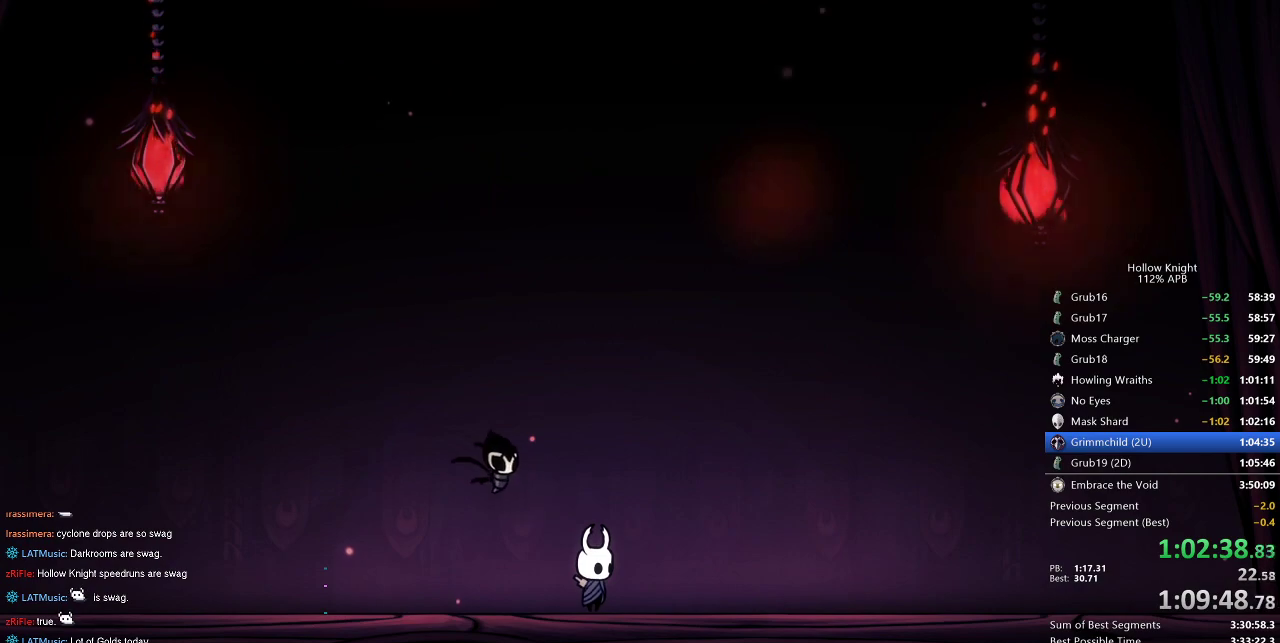
{"keys": [], "events": [[17, "jump", "up"], [17, "nail", "down"], [83, "nail", "up"], [217, "nail", "down"], [250, "nail", "up"], [383, "nail", "down"], [433, "nail", "up"]]}
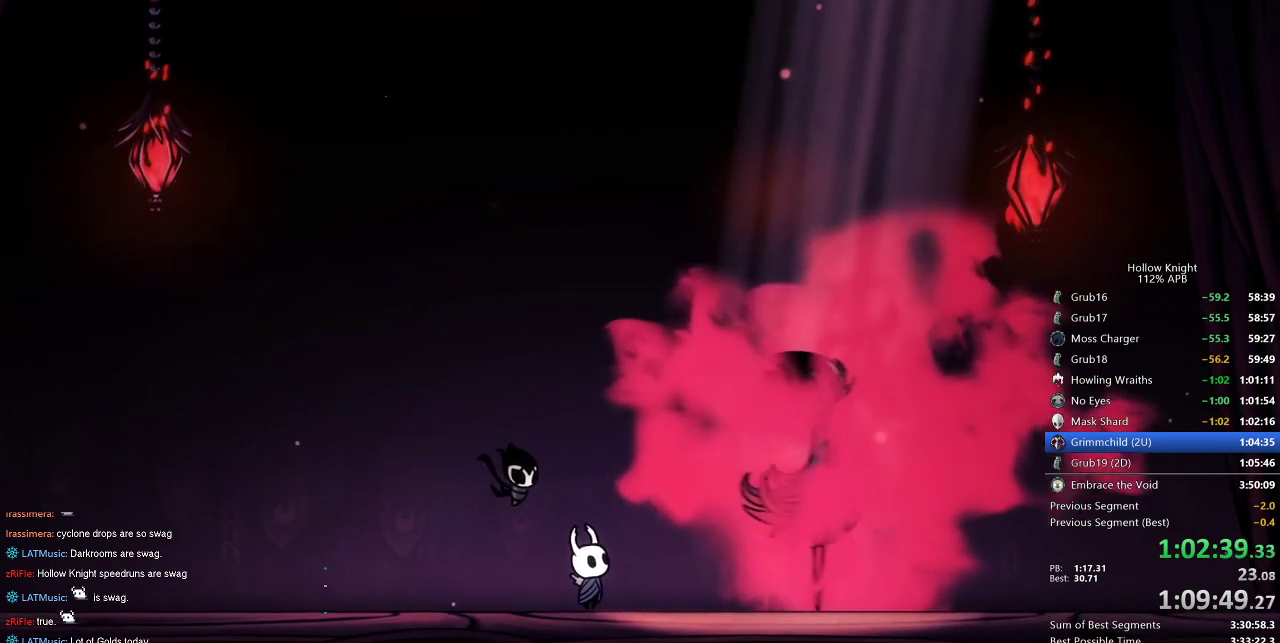
{"keys": ["nail"], "events": [[267, "nail", "down"], [367, "nail", "up"], [467, "nail", "down"]]}
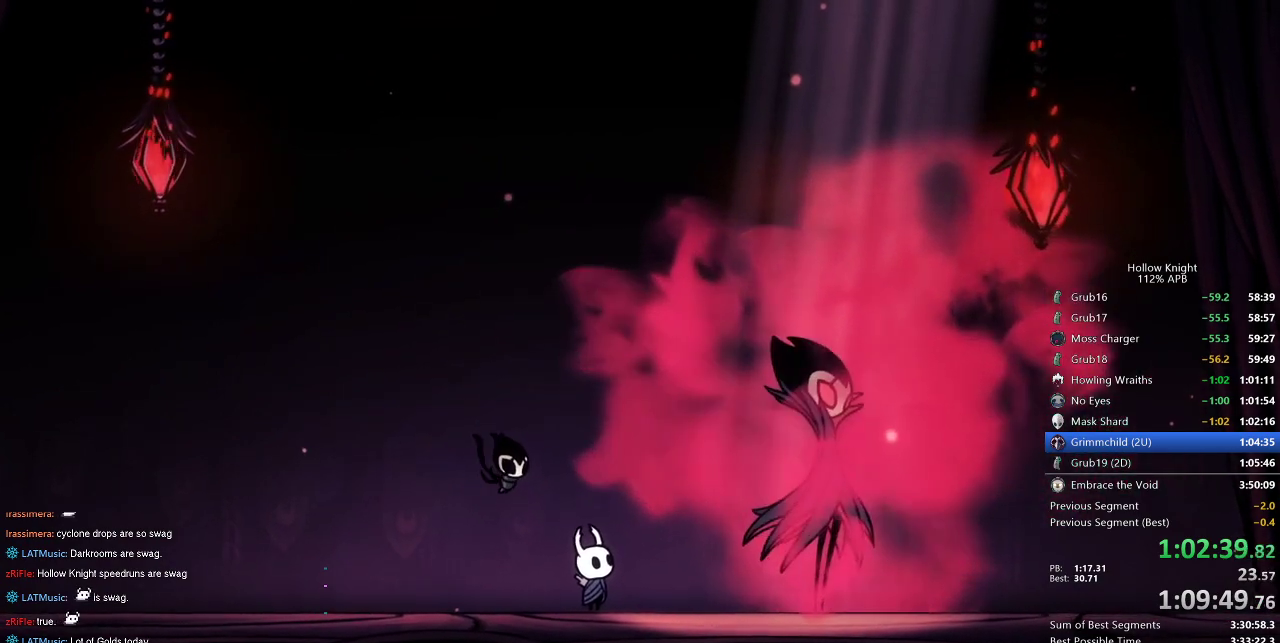
{"keys": ["jump"], "events": [[33, "nail", "up"], [200, "nail", "down"], [300, "nail", "up"], [333, "jump", "down"], [367, "jump", "up"], [367, "nail", "down"], [467, "nail", "up"], [500, "jump", "down"]]}
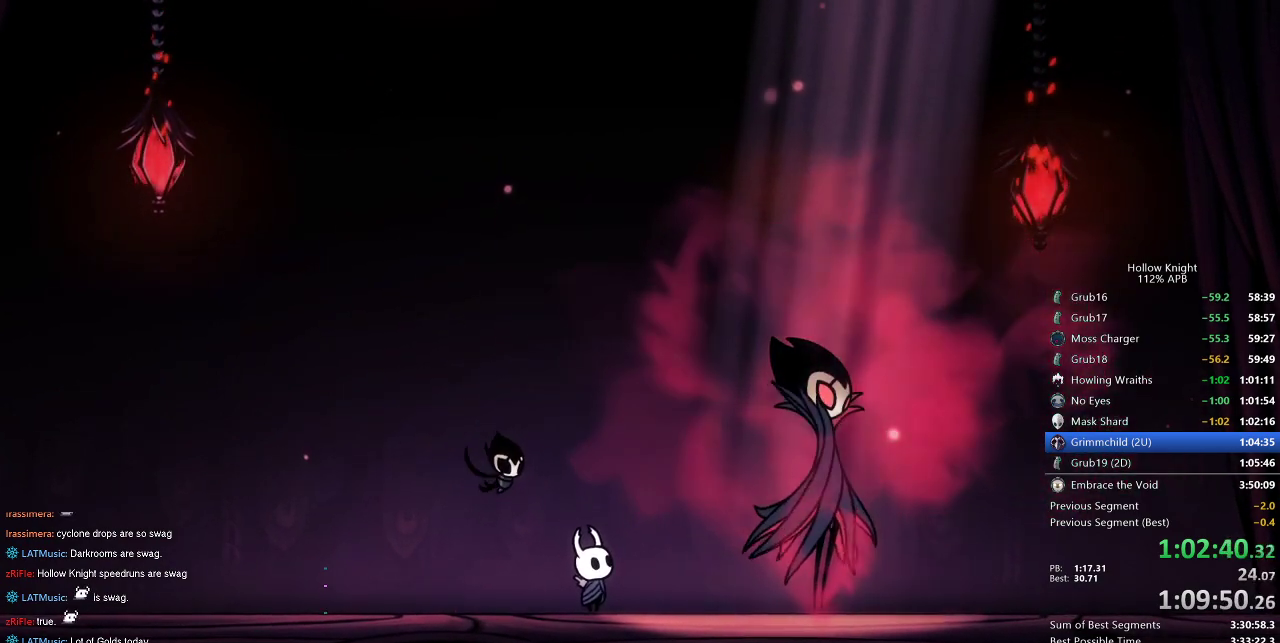
{"keys": ["dnail", "nail"], "events": [[50, "jump", "up"], [200, "jump", "down"], [267, "jump", "up"], [300, "dnail", "down"], [300, "nail", "down"], [367, "dnail", "up"], [367, "nail", "up"], [400, "jump", "down"], [467, "dnail", "down"], [467, "jump", "up"], [467, "nail", "down"]]}
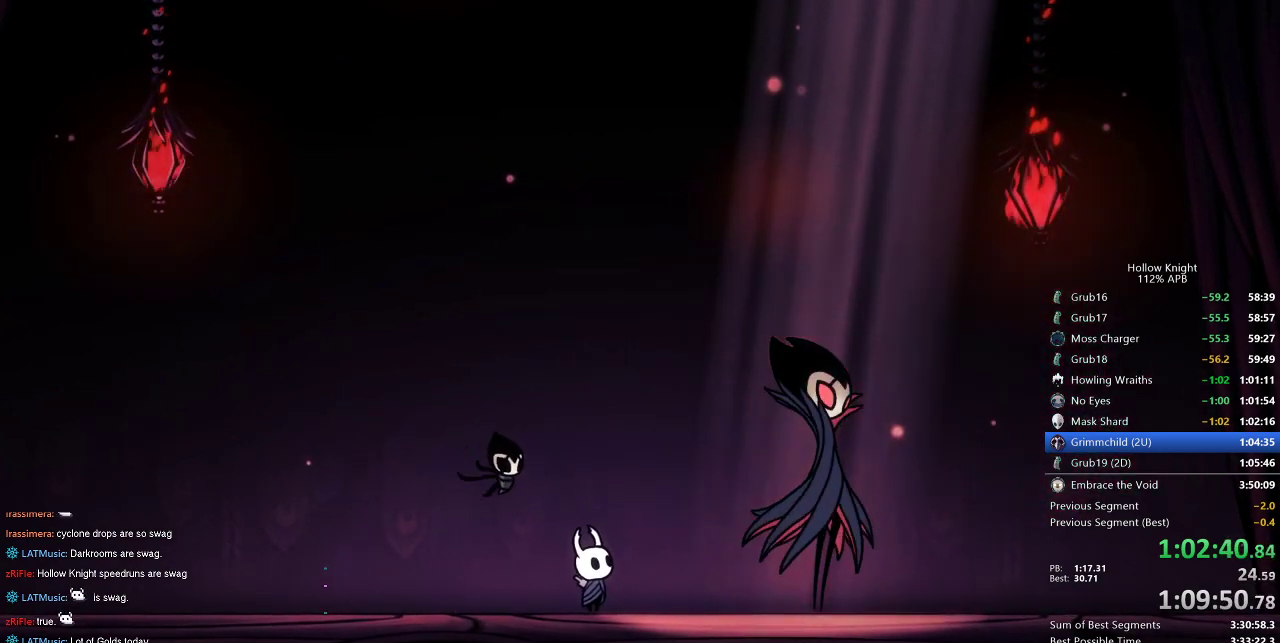
{"keys": ["dnail", "jump", "nail"], "events": [[33, "nail", "up"], [83, "dnail", "up"], [83, "jump", "down"], [133, "dnail", "down"], [133, "nail", "down"], [183, "jump", "up"], [217, "nail", "up"], [267, "jump", "down"], [317, "nail", "down"], [367, "jump", "up"], [417, "nail", "up"], [450, "dnail", "up"], [450, "jump", "down"], [500, "dnail", "down"], [500, "nail", "down"]]}
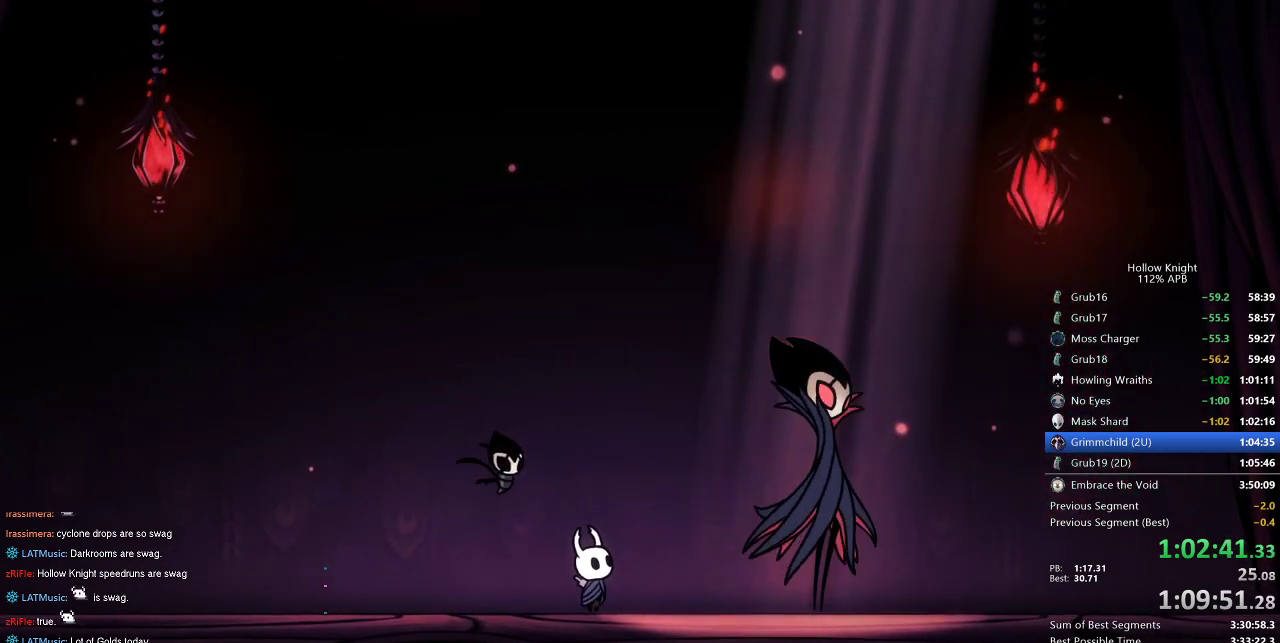
{"keys": ["dnail", "jump"], "events": [[50, "jump", "up"], [133, "jump", "down"], [133, "nail", "up"], [233, "jump", "up"], [233, "nail", "down"], [283, "nail", "up"], [300, "jump", "down"], [367, "jump", "up"], [367, "nail", "down"], [483, "jump", "down"], [483, "nail", "up"]]}
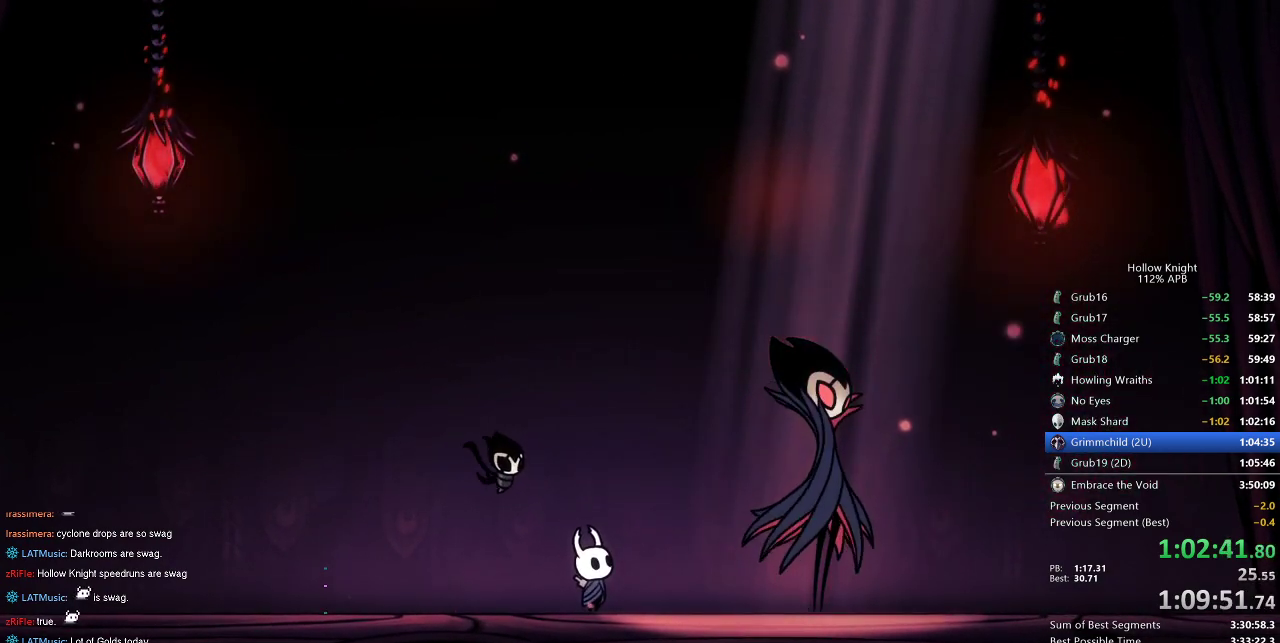
{"keys": ["nail"], "events": [[83, "jump", "up"], [83, "nail", "down"], [150, "dnail", "up"], [150, "jump", "down"], [150, "nail", "up"], [250, "jump", "up"], [317, "nail", "down"], [350, "jump", "down"], [350, "nail", "up"], [433, "jump", "up"], [433, "nail", "down"]]}
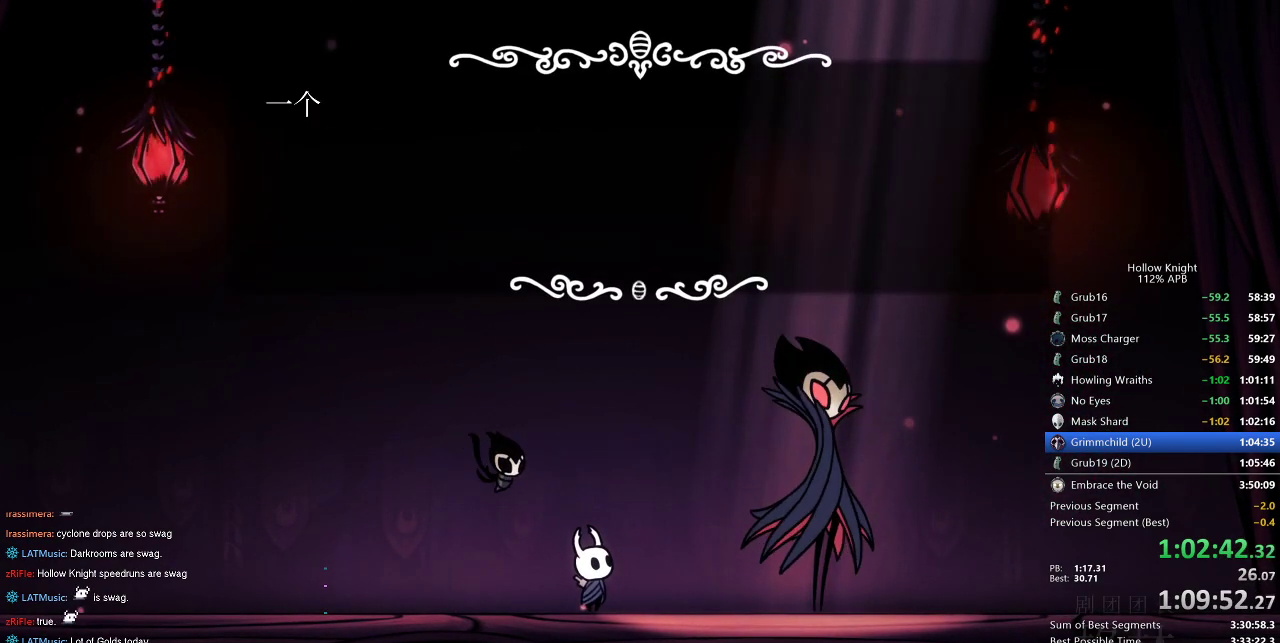
{"keys": ["dnail", "heal", "nail"], "events": [[33, "jump", "down"], [33, "nail", "up"], [83, "jump", "up"], [133, "nail", "down"], [183, "heal", "down"], [183, "jump", "down"], [183, "nail", "up"], [217, "dnail", "down"], [250, "heal", "up"], [250, "jump", "up"], [250, "nail", "down"], [317, "heal", "down"], [317, "nail", "up"], [367, "jump", "down"], [400, "heal", "up"], [433, "jump", "up"], [500, "heal", "down"], [500, "nail", "down"]]}
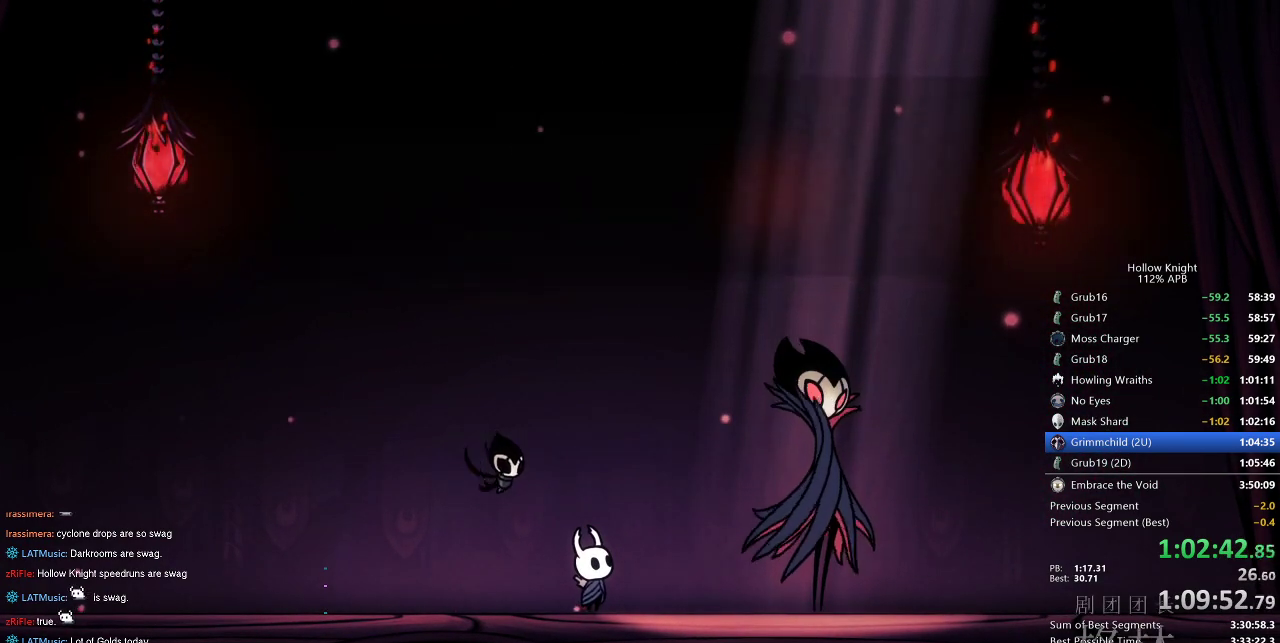
{"keys": [], "events": [[50, "heal", "up"], [50, "jump", "down"], [50, "nail", "up"], [83, "heal", "down"], [133, "dnail", "up"], [133, "jump", "up"], [183, "heal", "up"], [183, "nail", "down"], [233, "heal", "down"], [233, "jump", "down"], [283, "nail", "up"], [317, "heal", "up"], [317, "jump", "up"]]}
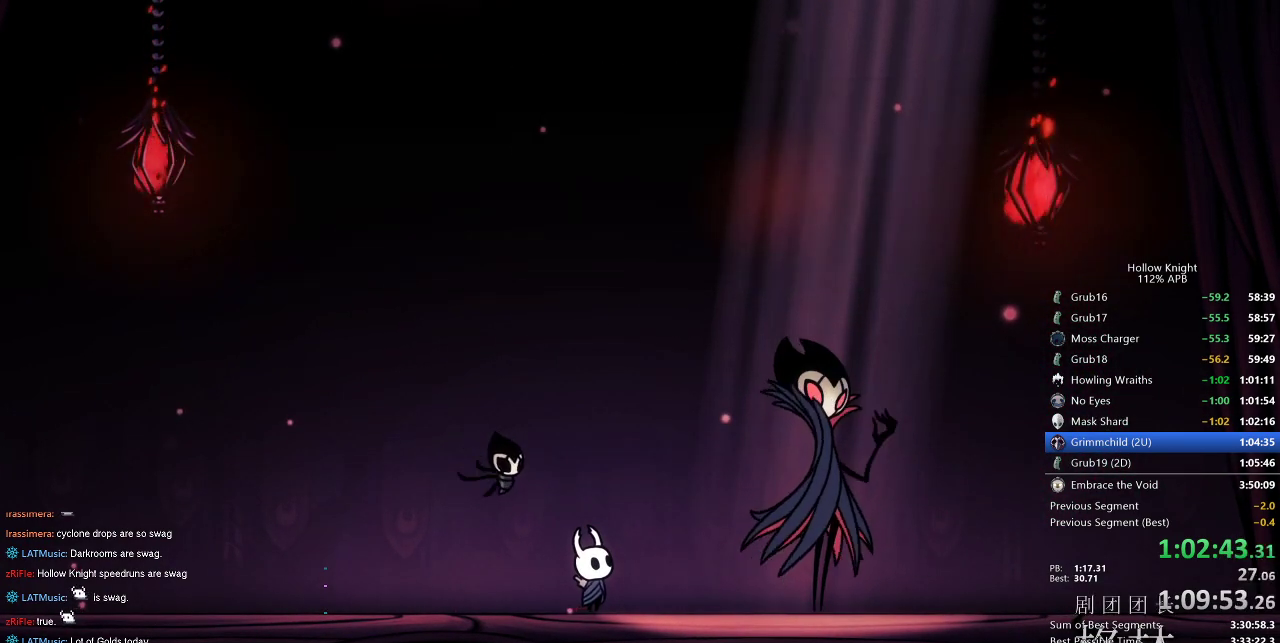
{"keys": [], "events": []}
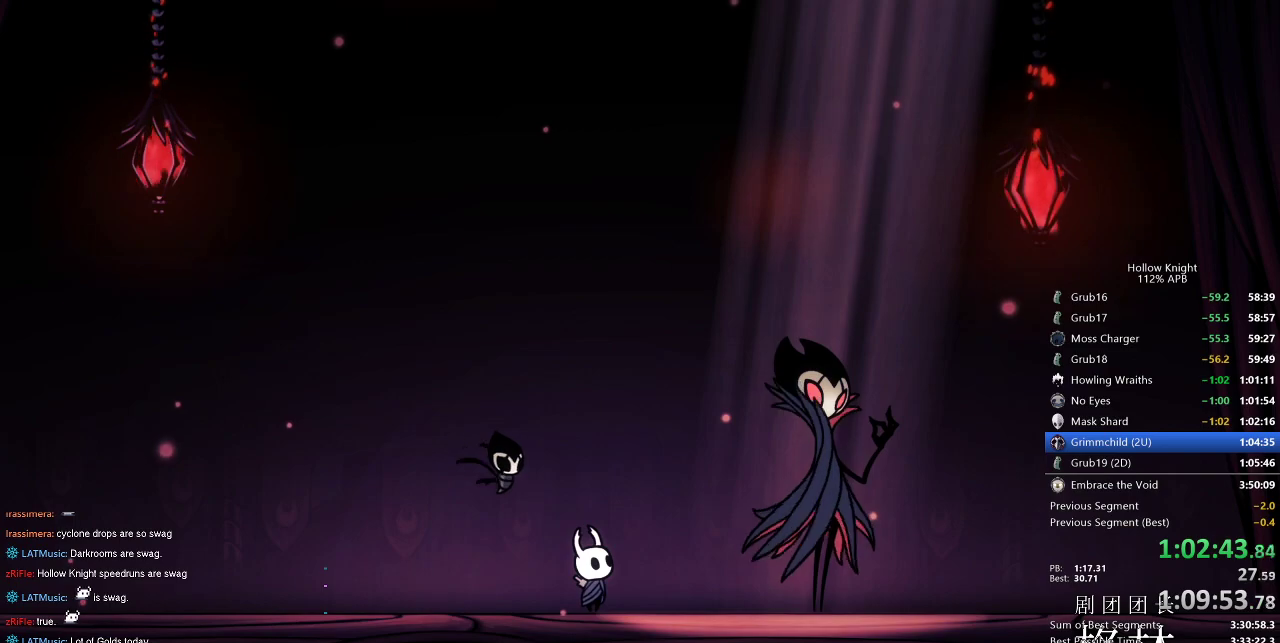
{"keys": [], "events": []}
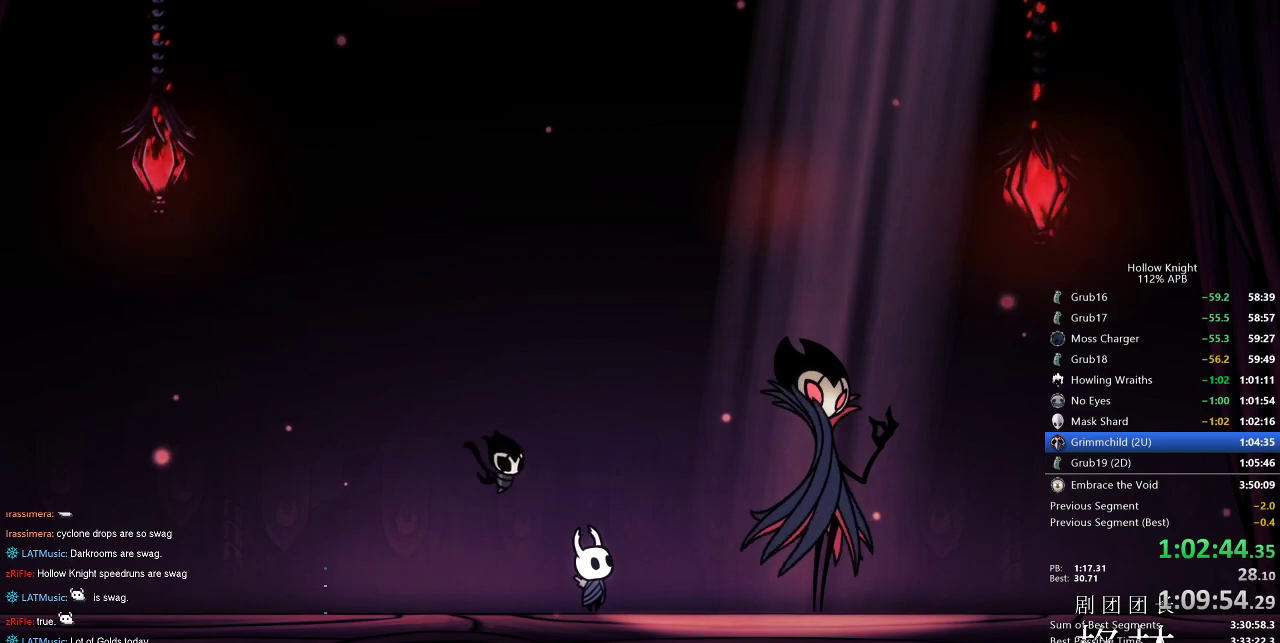
{"keys": [], "events": []}
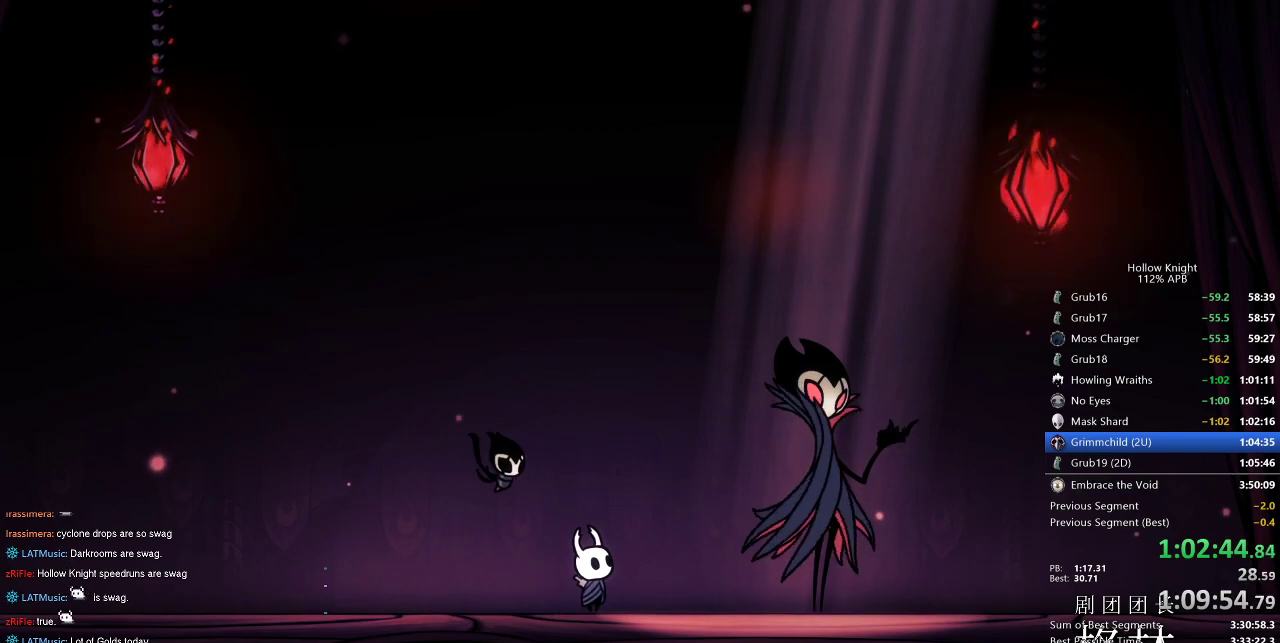
{"keys": [], "events": []}
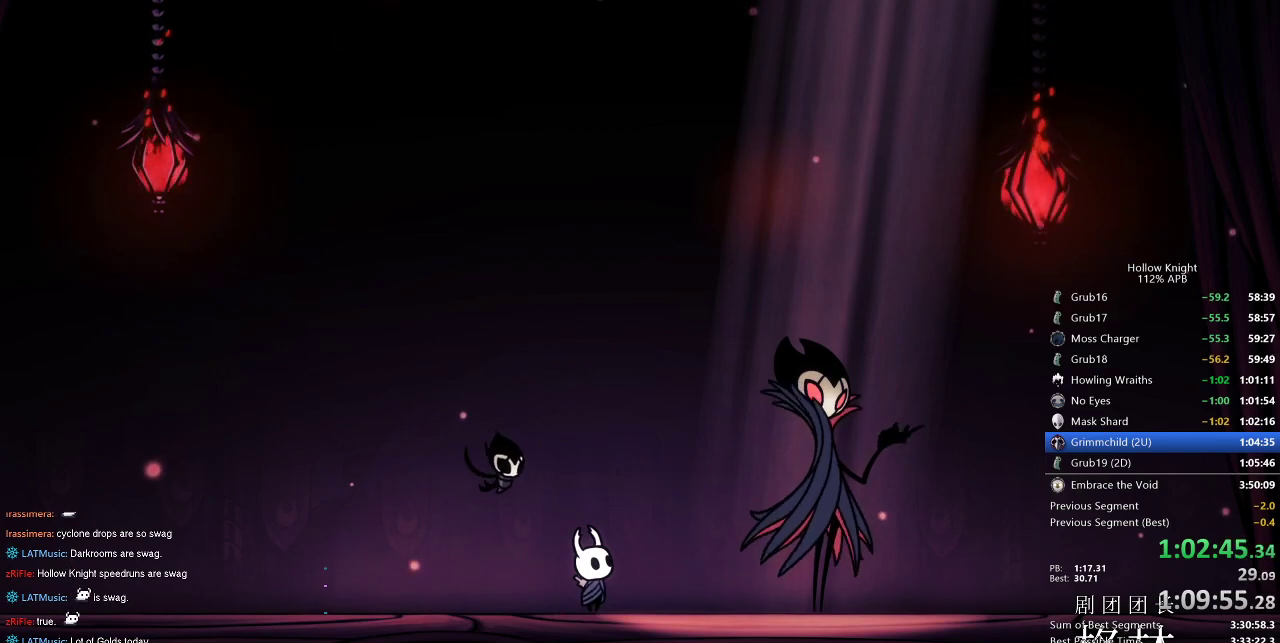
{"keys": [], "events": []}
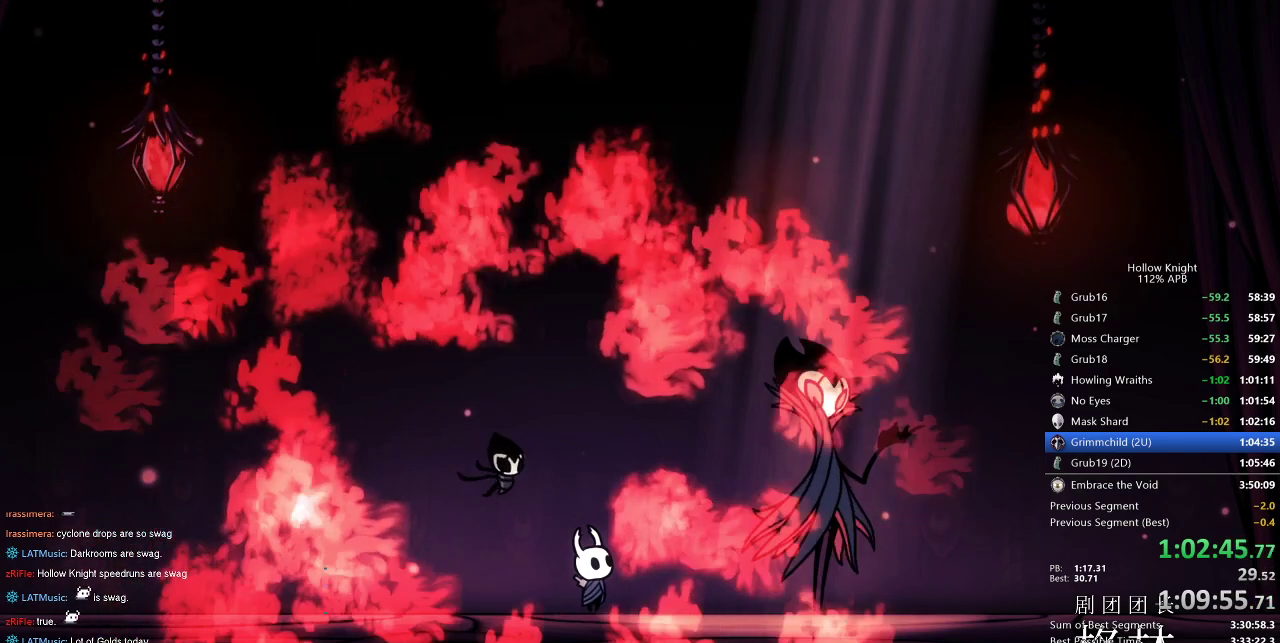
{"keys": ["nail"], "events": [[17, "nail", "down"], [50, "jump", "down"], [100, "nail", "up"], [133, "jump", "up"], [183, "nail", "down"], [217, "jump", "down"], [217, "nail", "up"], [317, "jump", "up"], [317, "nail", "down"], [367, "jump", "down"], [433, "nail", "up"], [467, "jump", "up"], [467, "nail", "down"]]}
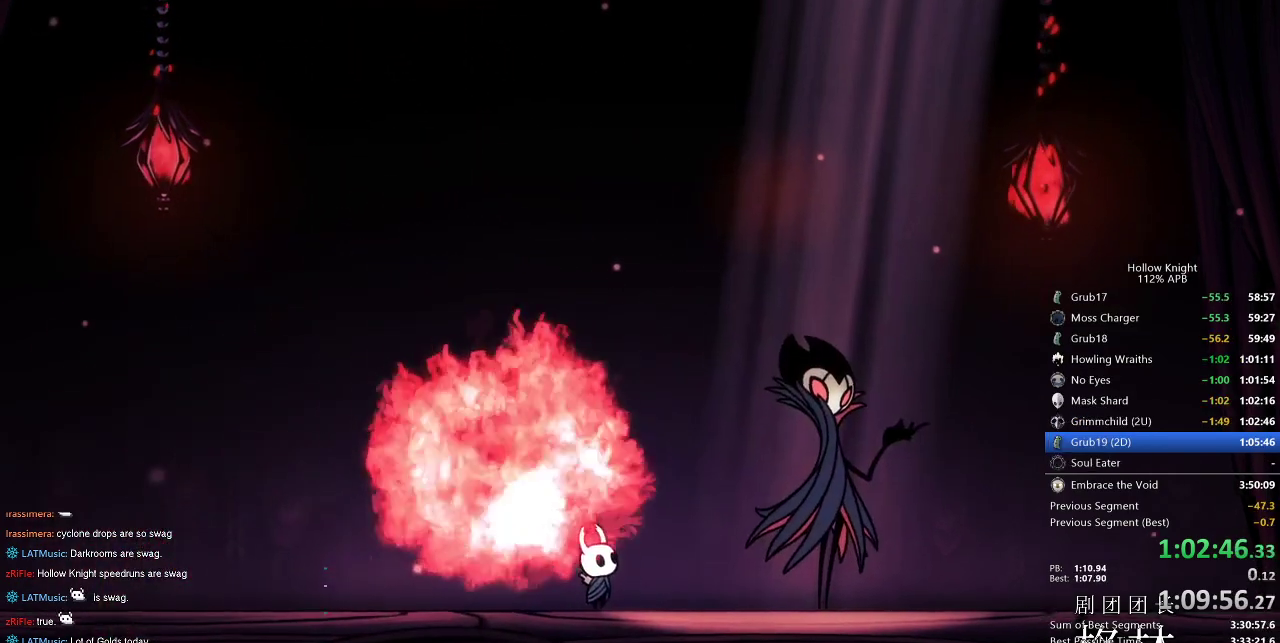
{"keys": ["jump"], "events": [[33, "jump", "down"], [33, "nail", "up"], [83, "jump", "up"], [133, "nail", "down"], [183, "jump", "down"], [183, "nail", "up"], [267, "jump", "up"], [267, "nail", "down"], [317, "jump", "down"], [317, "nail", "up"], [400, "jump", "up"], [400, "nail", "down"], [483, "jump", "down"], [483, "nail", "up"]]}
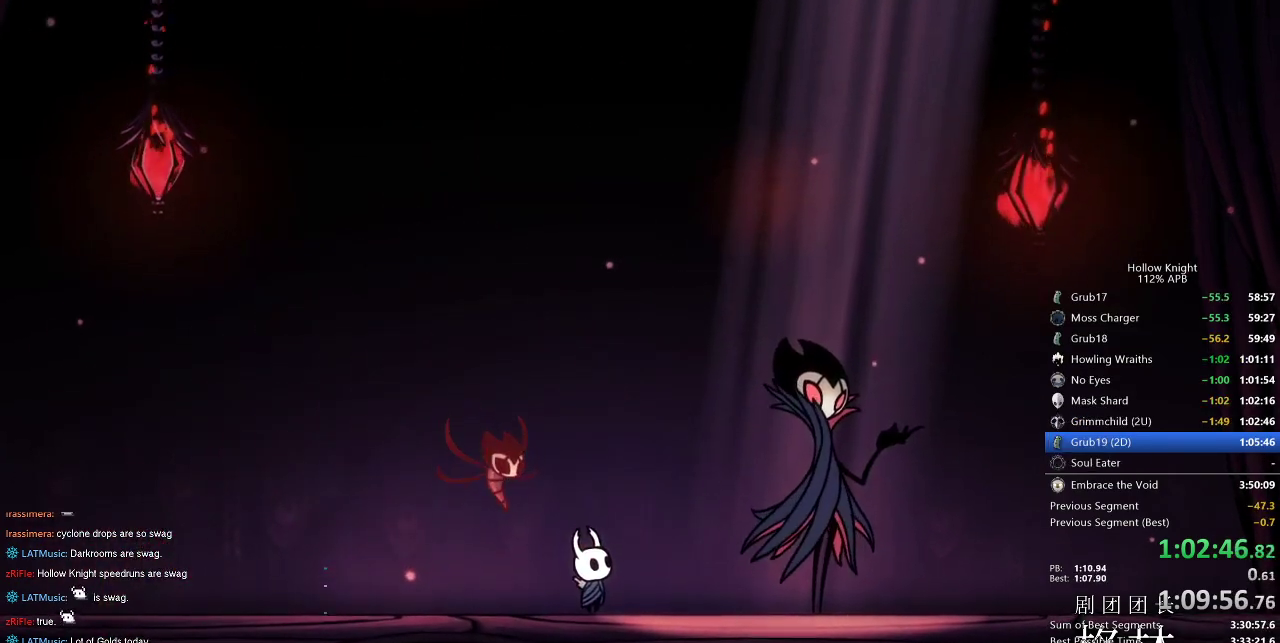
{"keys": ["nail"], "events": [[100, "jump", "up"], [100, "nail", "down"], [150, "jump", "down"], [183, "nail", "up"], [217, "jump", "up"], [283, "nail", "down"], [350, "jump", "down"], [383, "nail", "up"], [467, "jump", "up"], [467, "nail", "down"]]}
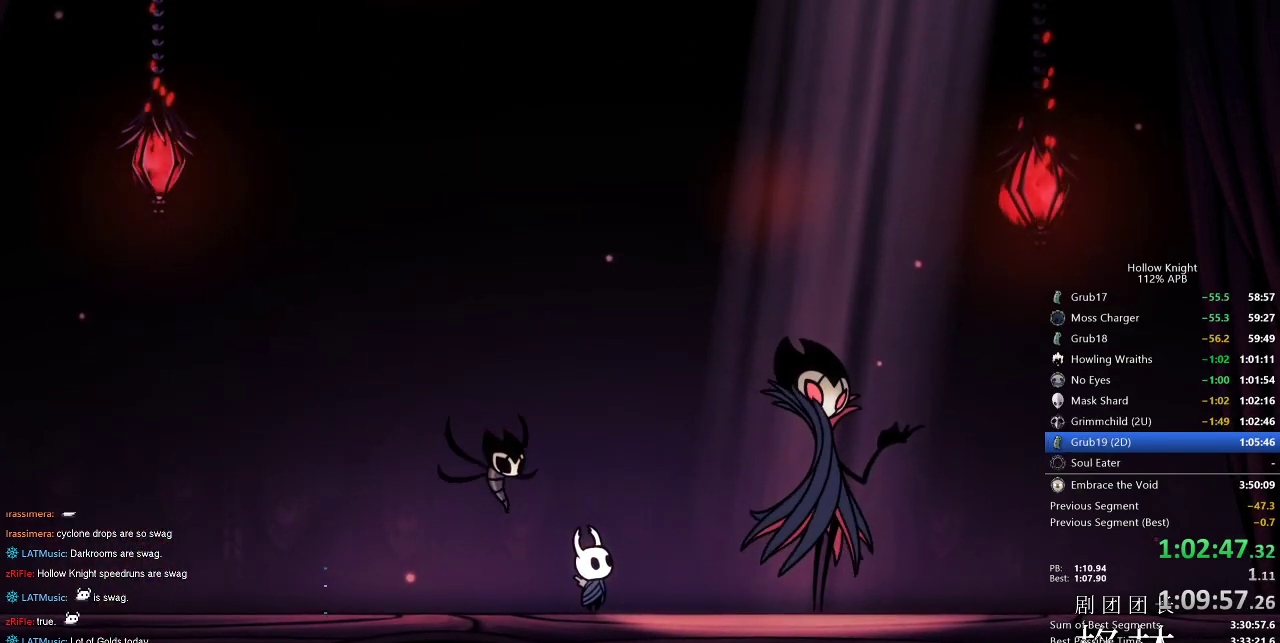
{"keys": ["nail"], "events": [[67, "jump", "down"], [67, "nail", "up"], [167, "jump", "up"], [167, "nail", "down"], [200, "jump", "down"], [250, "nail", "up"], [283, "jump", "up"], [317, "nail", "down"], [383, "jump", "down"], [450, "nail", "up"], [483, "jump", "up"], [483, "nail", "down"]]}
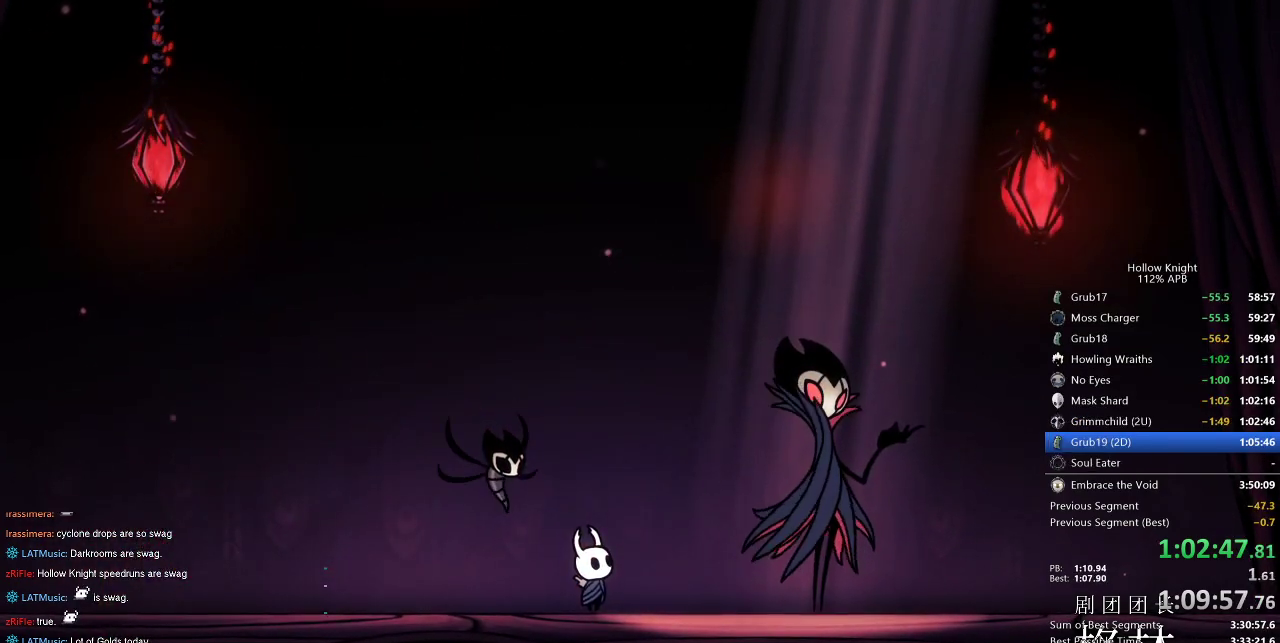
{"keys": [], "events": [[83, "jump", "down"], [83, "nail", "up"], [167, "nail", "down"], [300, "jump", "up"], [300, "nail", "up"]]}
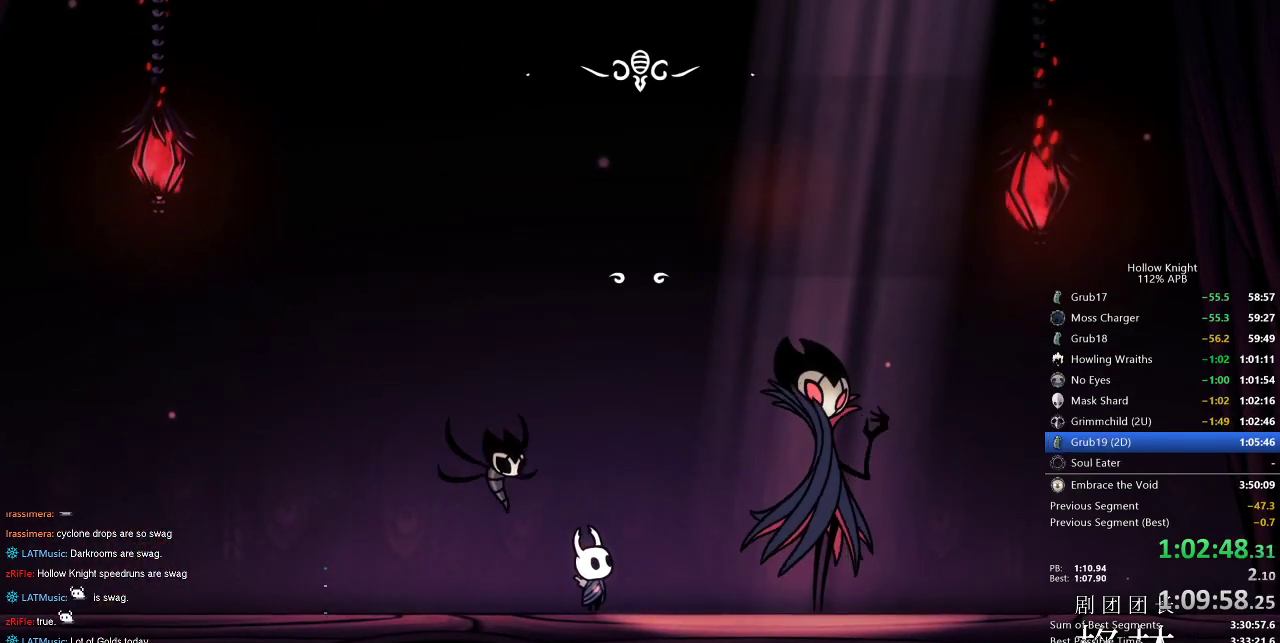
{"keys": ["dnail", "nail"], "events": [[117, "nail", "down"], [217, "dnail", "down"], [217, "jump", "down"], [217, "nail", "up"], [267, "dnail", "up"], [300, "jump", "up"], [300, "nail", "down"], [333, "nail", "up"], [400, "dnail", "down"], [400, "jump", "down"], [433, "jump", "up"], [500, "nail", "down"]]}
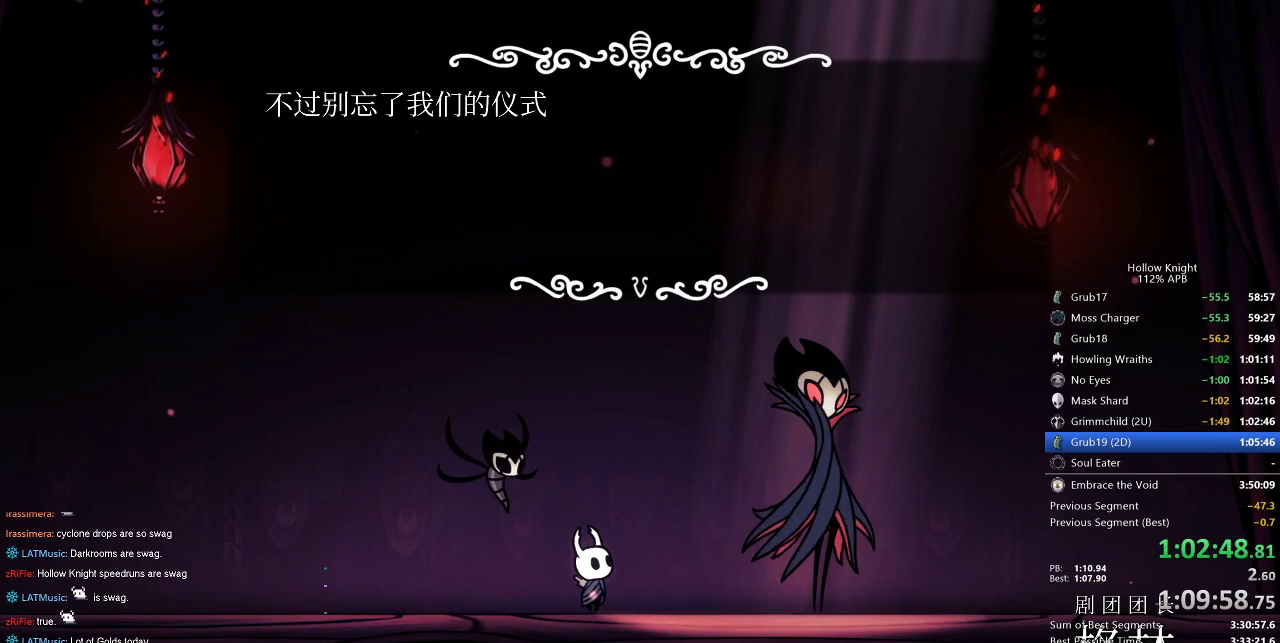
{"keys": ["dnail"], "events": [[33, "dnail", "up"], [33, "jump", "down"], [33, "nail", "up"], [83, "jump", "up"], [117, "dnail", "down"], [167, "nail", "down"], [200, "dnail", "up"], [267, "nail", "up"], [300, "dnail", "down"], [300, "jump", "down"], [367, "dnail", "up"], [367, "jump", "up"], [400, "nail", "down"], [450, "jump", "down"], [450, "nail", "up"], [500, "dnail", "down"], [500, "jump", "up"]]}
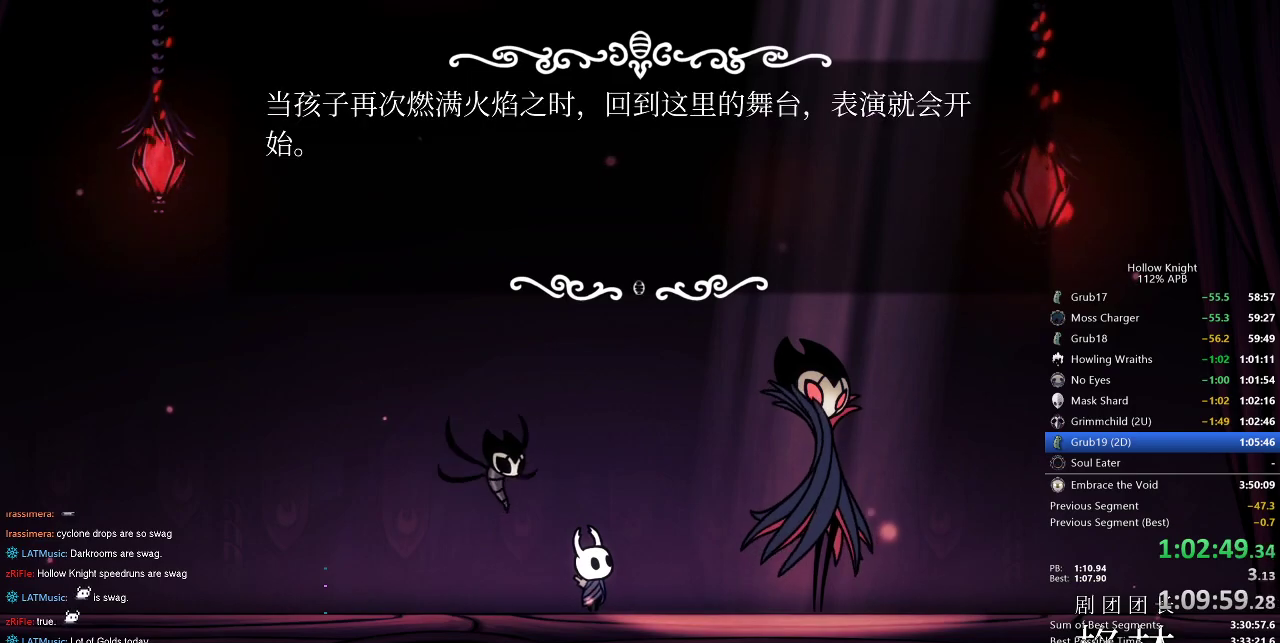
{"keys": [], "events": [[100, "nail", "down"], [150, "dnail", "up"], [150, "jump", "down"], [150, "nail", "up"], [183, "jump", "up"], [217, "nail", "down"], [283, "nail", "up"], [317, "nail", "down"], [367, "jump", "down"], [417, "jump", "up"], [467, "nail", "up"]]}
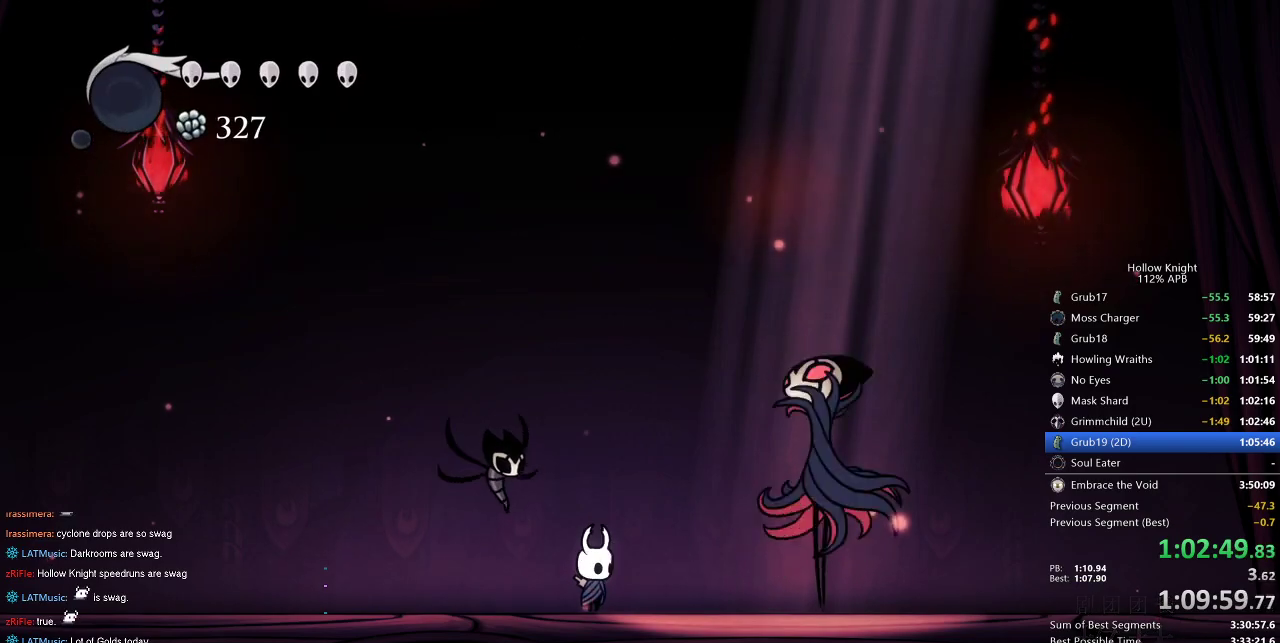
{"keys": ["cdash", "left"], "events": [[17, "left", "down"], [483, "cdash", "down"]]}